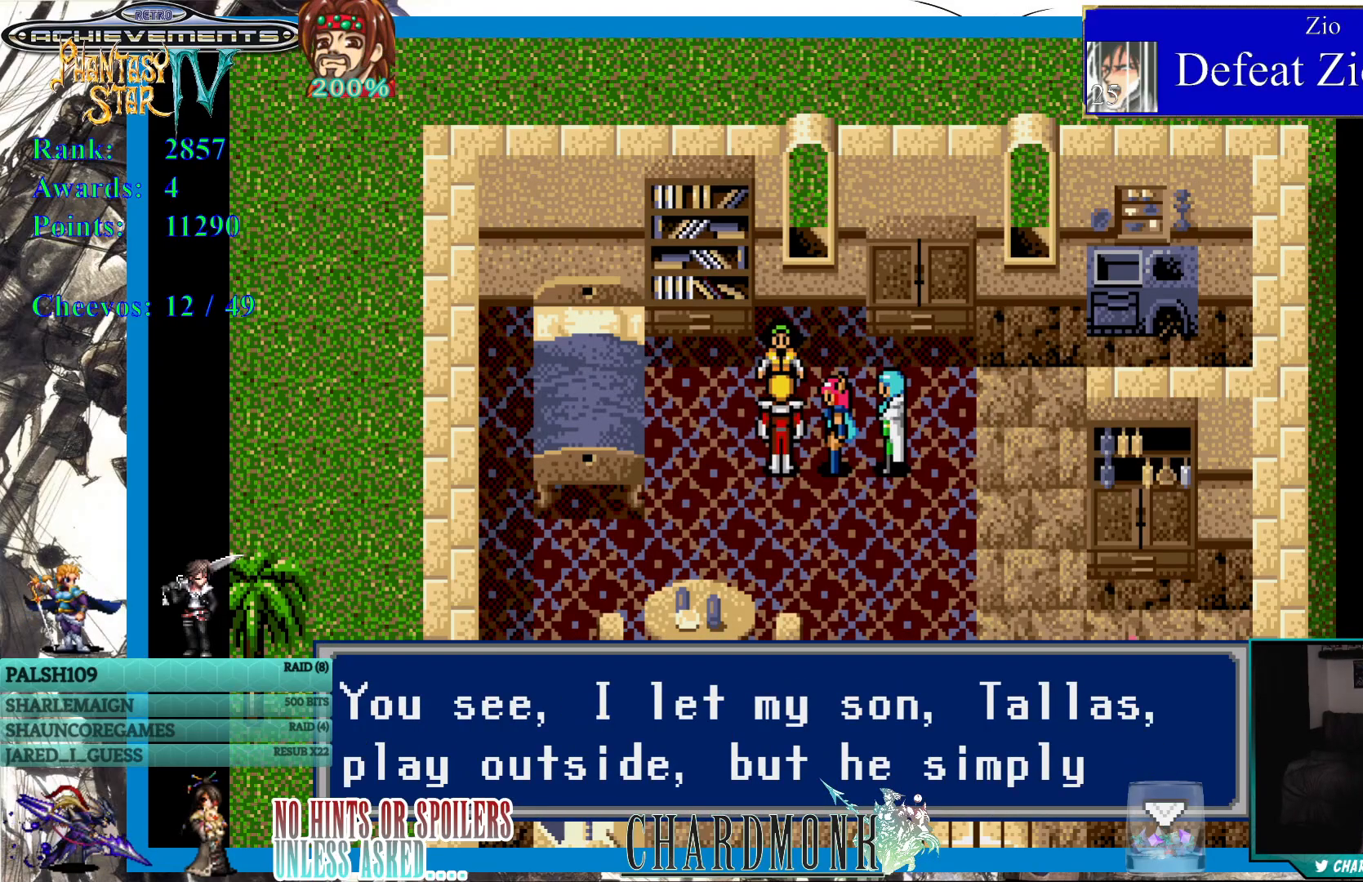
Gameplay with a controller (PlayStation layout); each line is a JSON object with the inputs held at the frame after it. "events" lists button and stick changes between this image and that frame as [ms after this image, input, new state], when the widget could be followed in between.
{"buttons": ["CIRCLE"], "left_stick": "center", "right_stick": "center", "events": [[467, "CIRCLE", "down"]]}
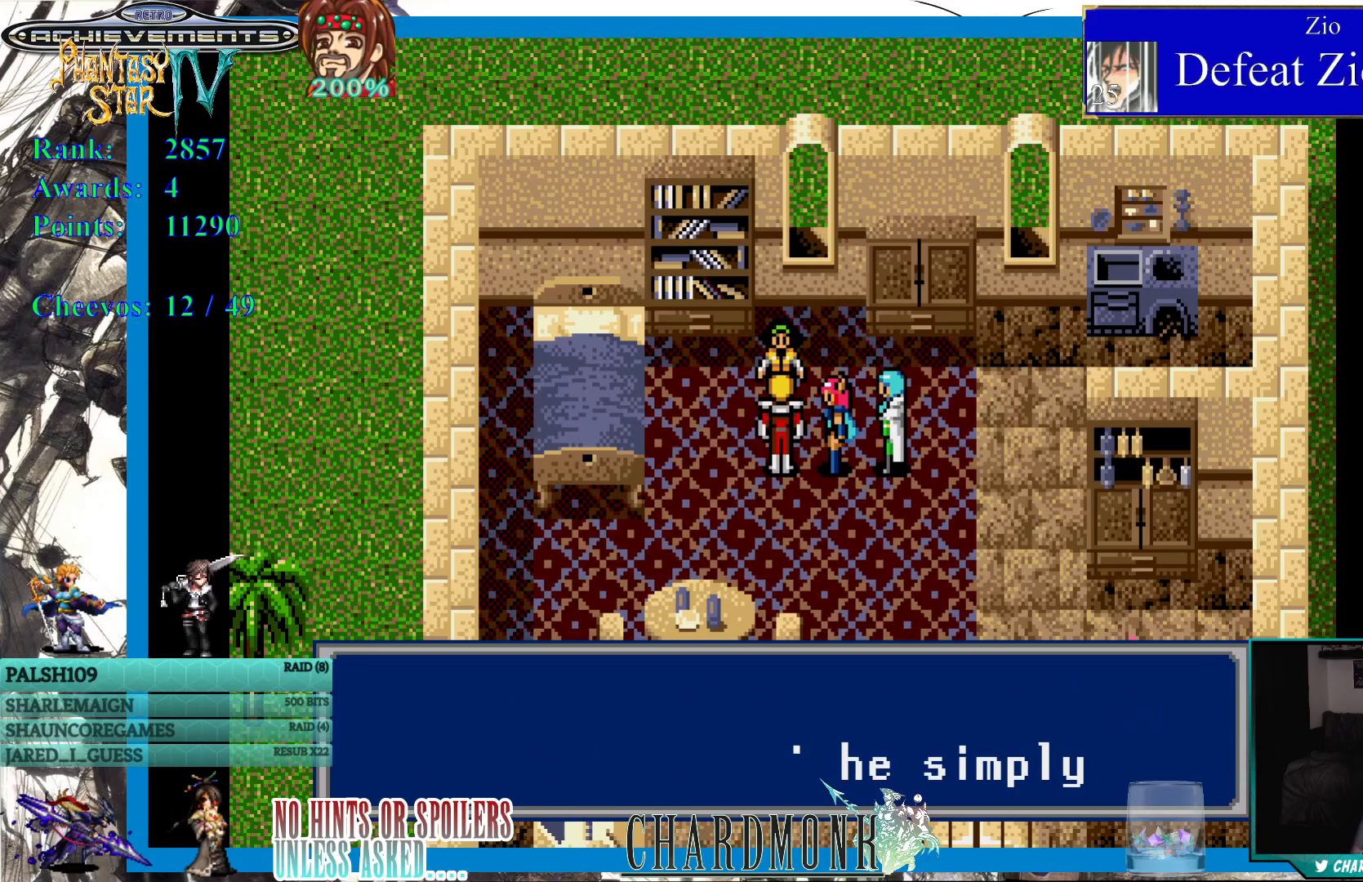
{"buttons": [], "left_stick": "center", "right_stick": "center", "events": [[83, "CIRCLE", "up"]]}
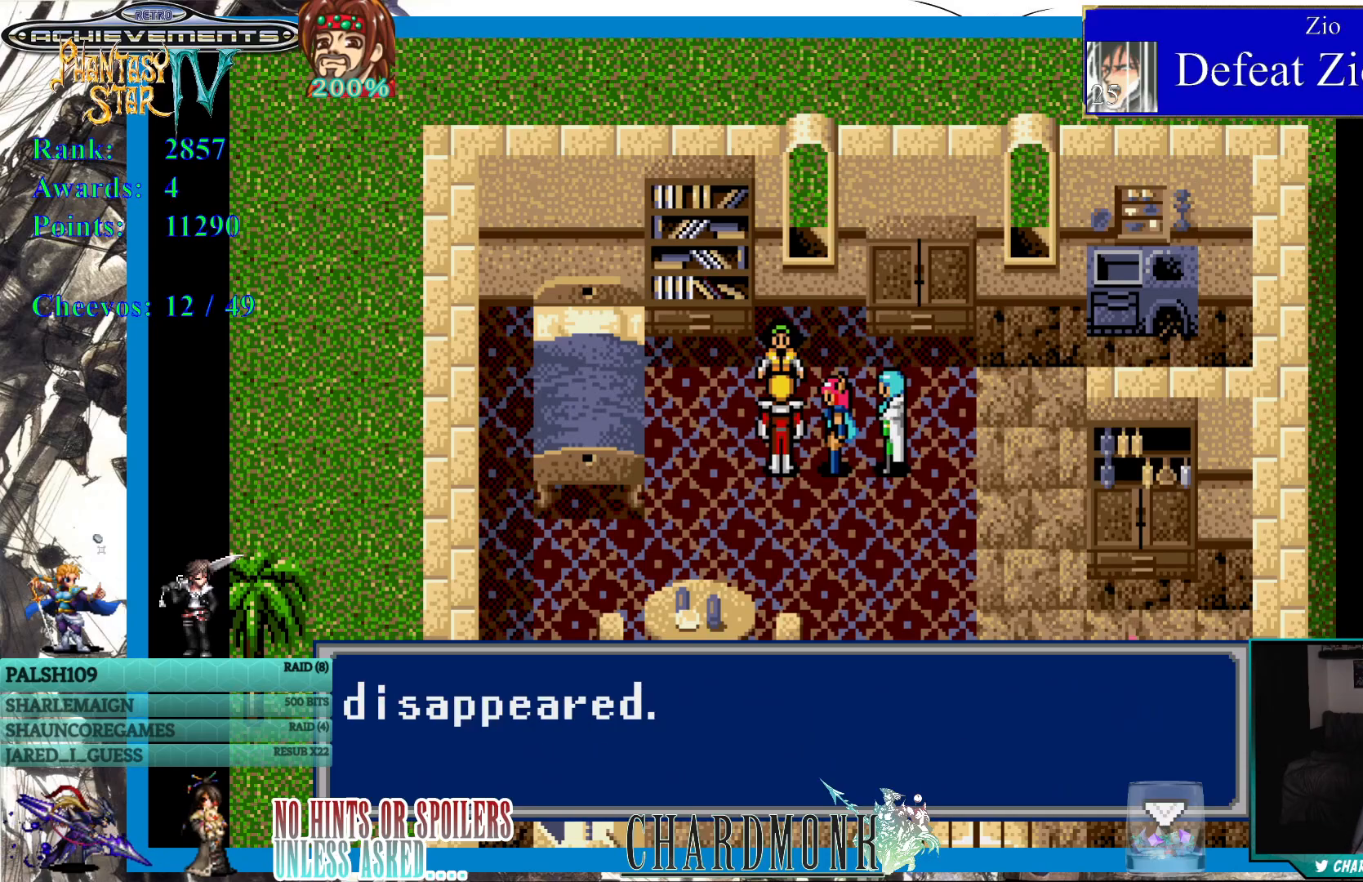
{"buttons": [], "left_stick": "center", "right_stick": "center", "events": []}
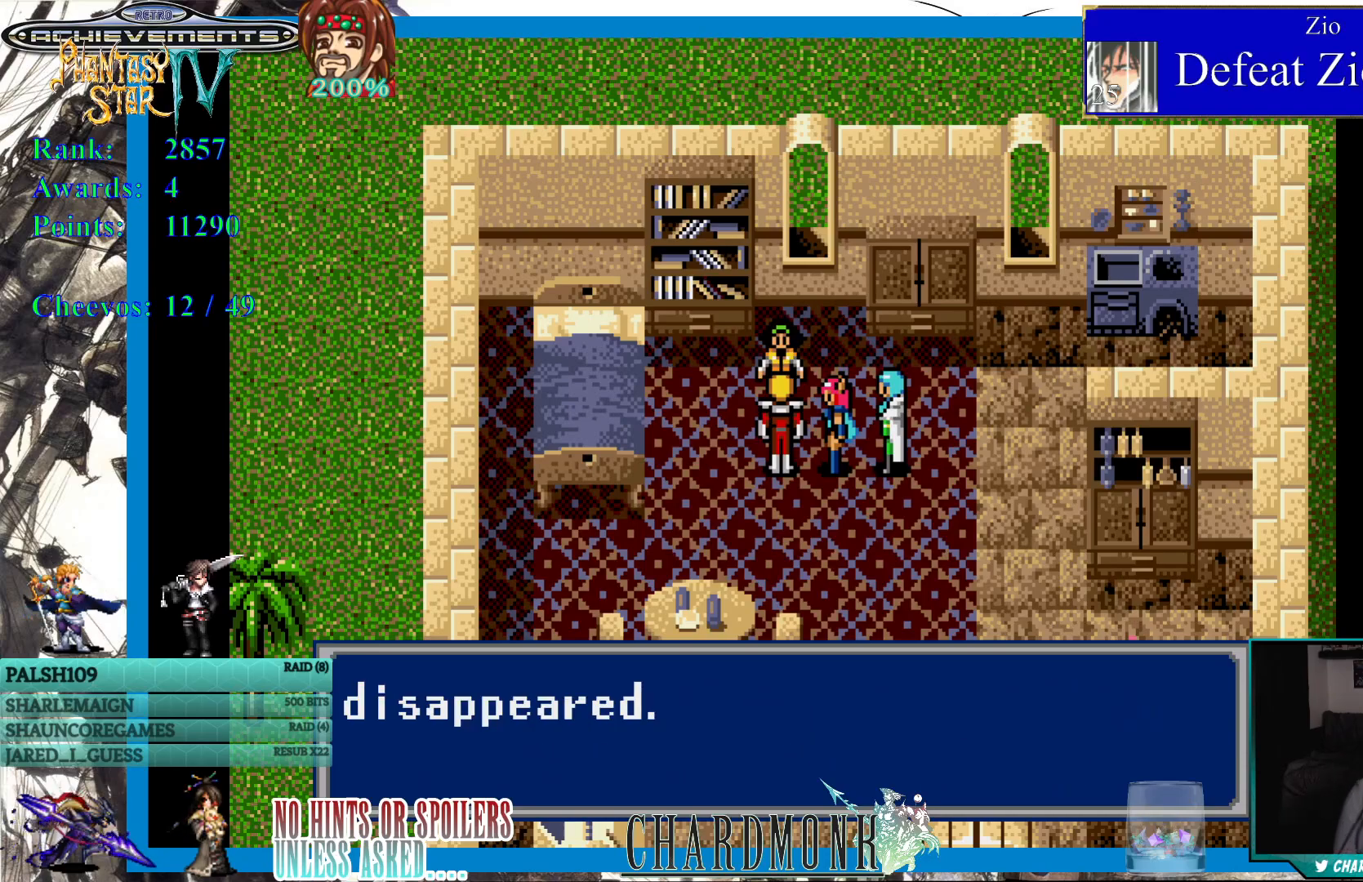
{"buttons": [], "left_stick": "center", "right_stick": "center", "events": []}
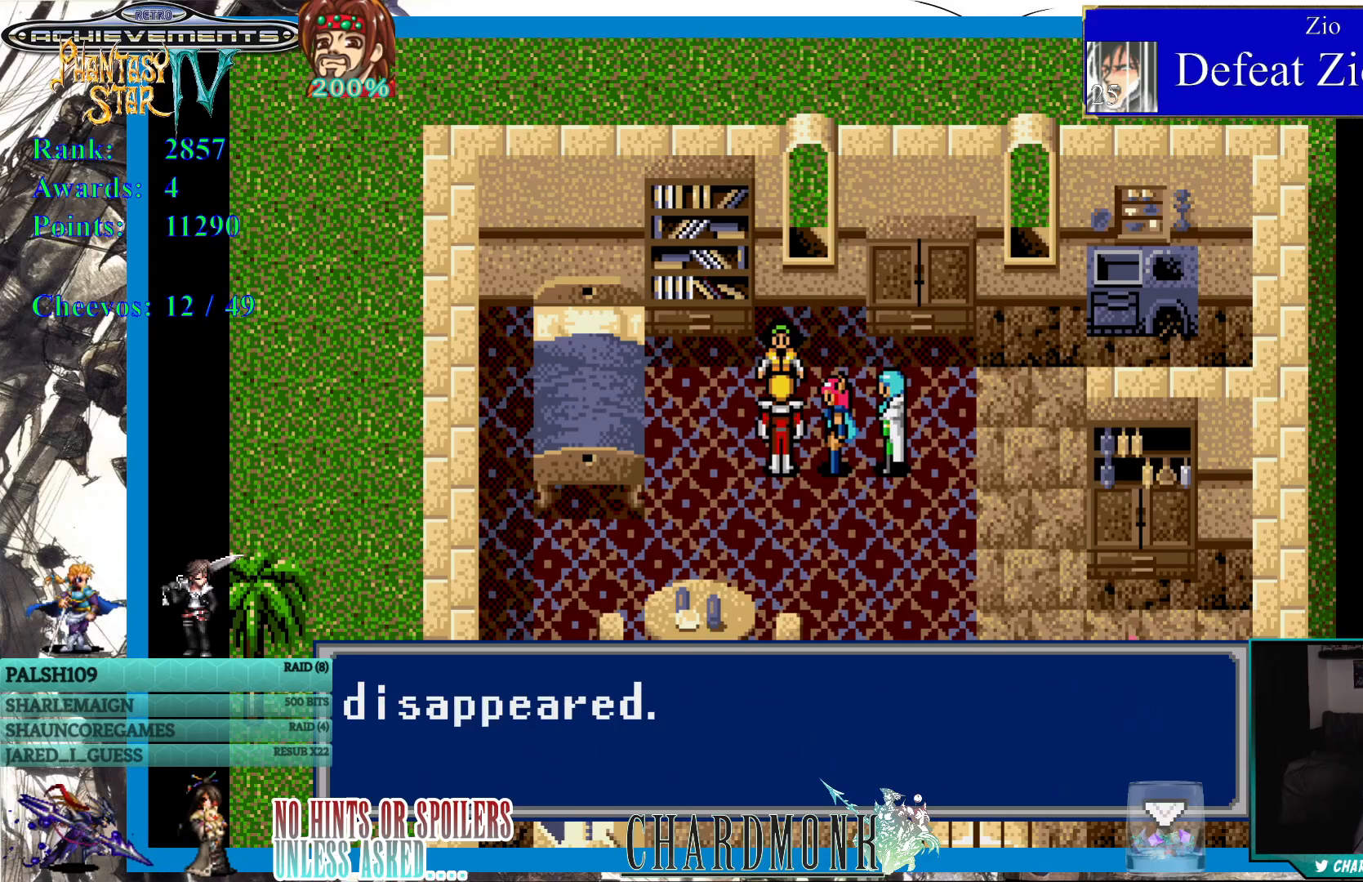
{"buttons": [], "left_stick": "center", "right_stick": "center", "events": [[117, "CIRCLE", "down"], [217, "CIRCLE", "up"], [333, "CIRCLE", "down"], [433, "CIRCLE", "up"]]}
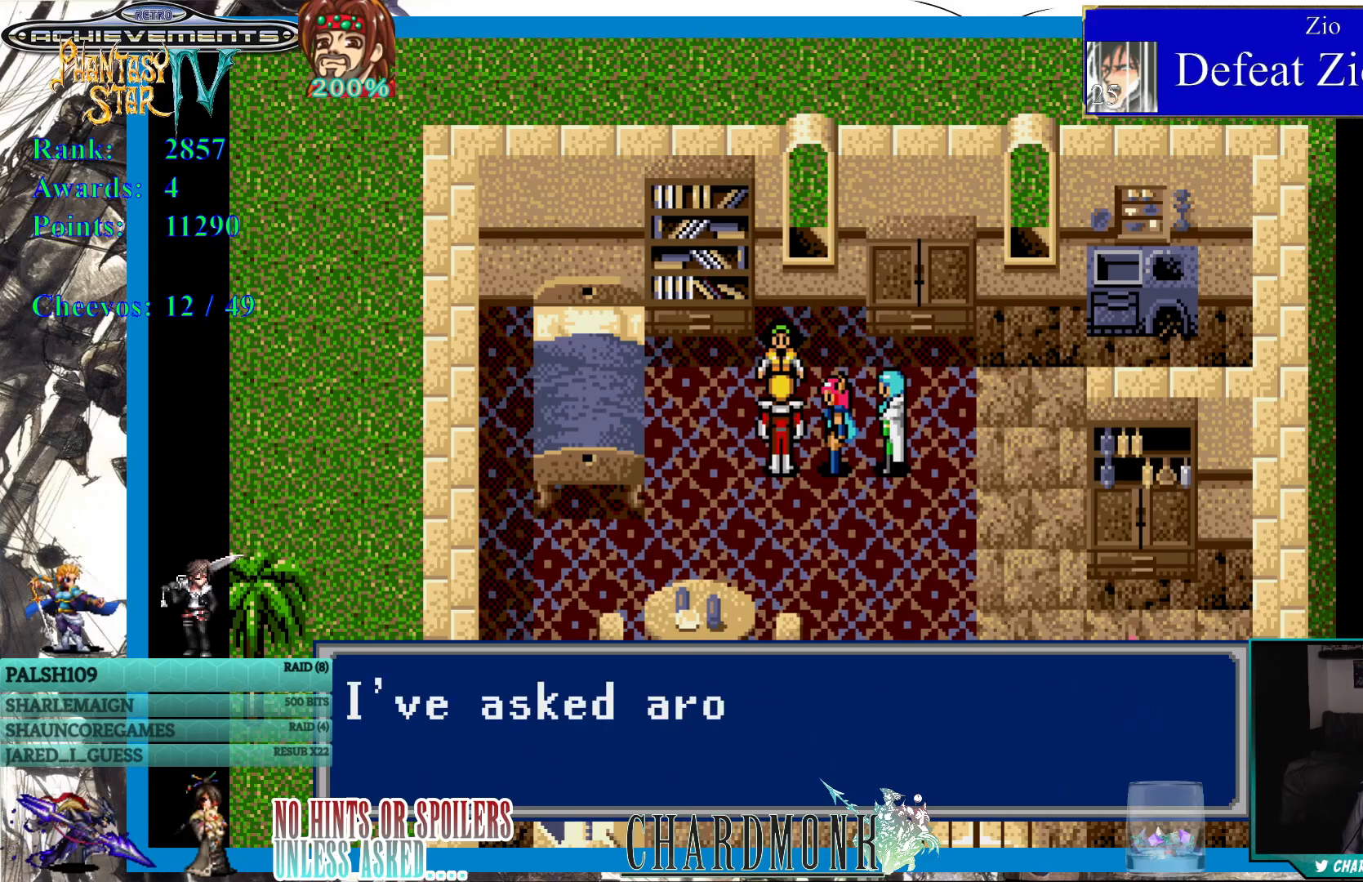
{"buttons": [], "left_stick": "center", "right_stick": "center", "events": [[283, "CIRCLE", "down"], [350, "CIRCLE", "up"]]}
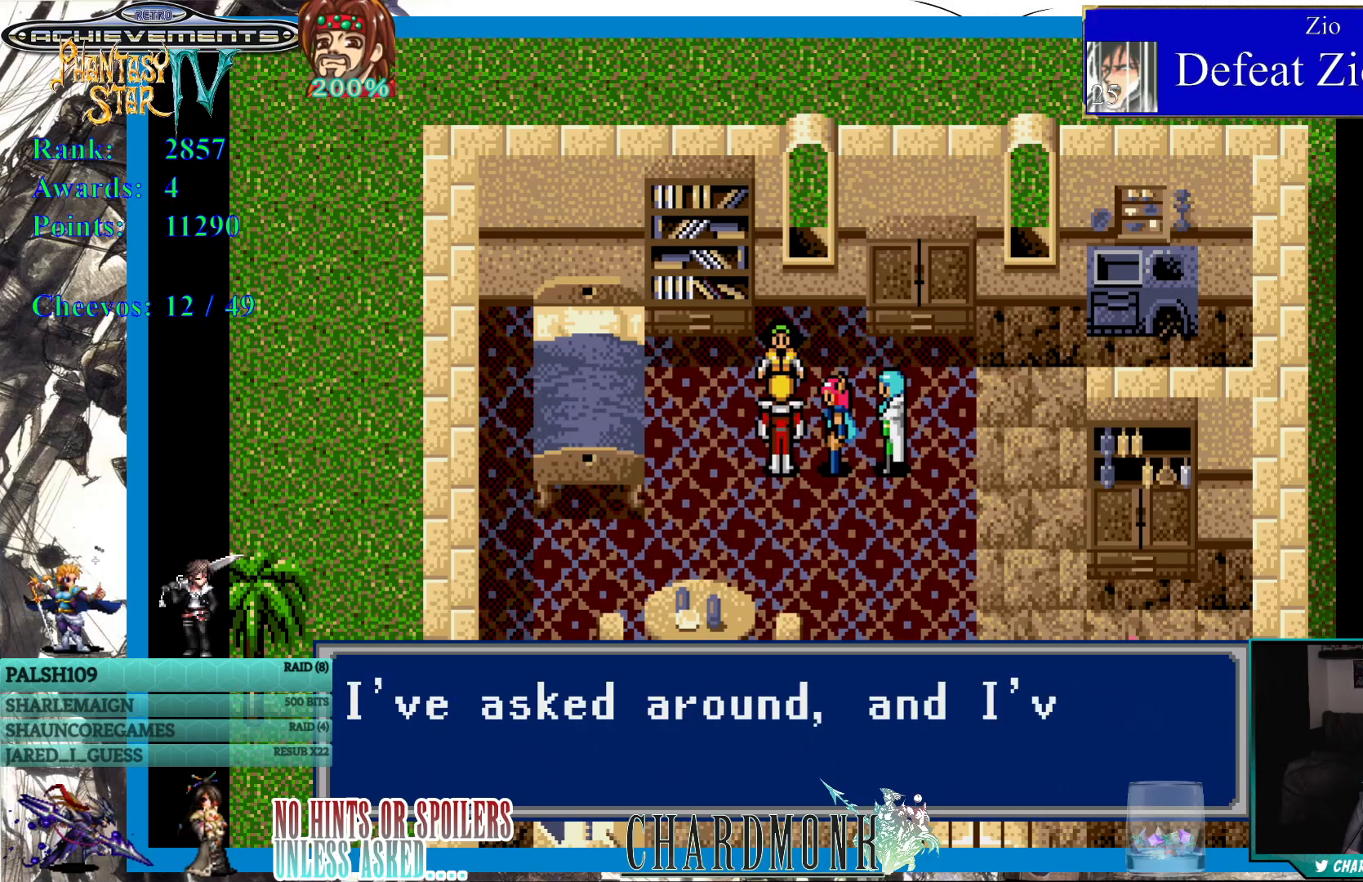
{"buttons": ["CIRCLE"], "left_stick": "center", "right_stick": "center", "events": [[150, "CIRCLE", "down"], [367, "CIRCLE", "up"], [483, "CIRCLE", "down"]]}
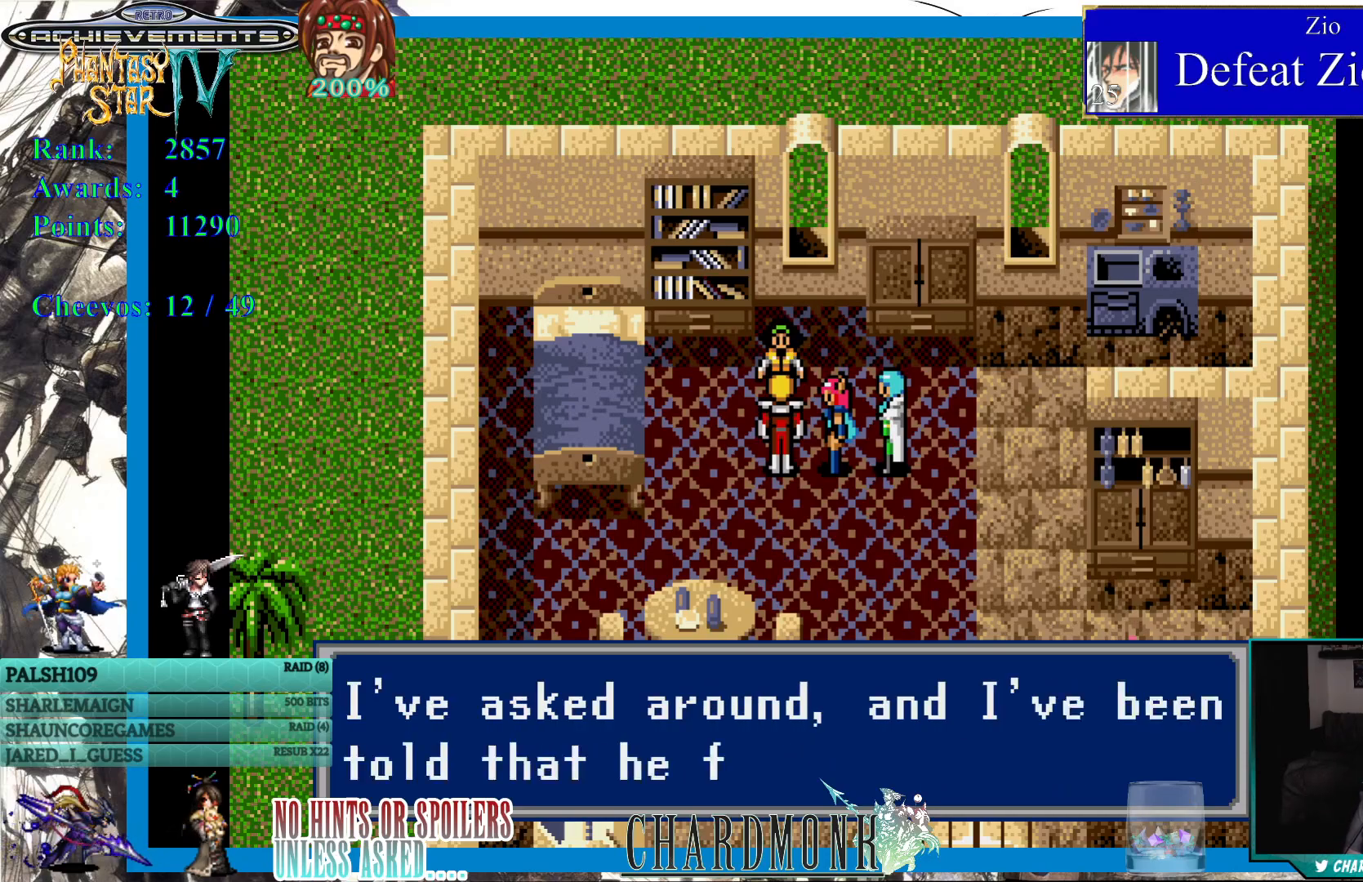
{"buttons": ["CIRCLE"], "left_stick": "center", "right_stick": "center", "events": [[67, "CIRCLE", "up"], [167, "CIRCLE", "down"]]}
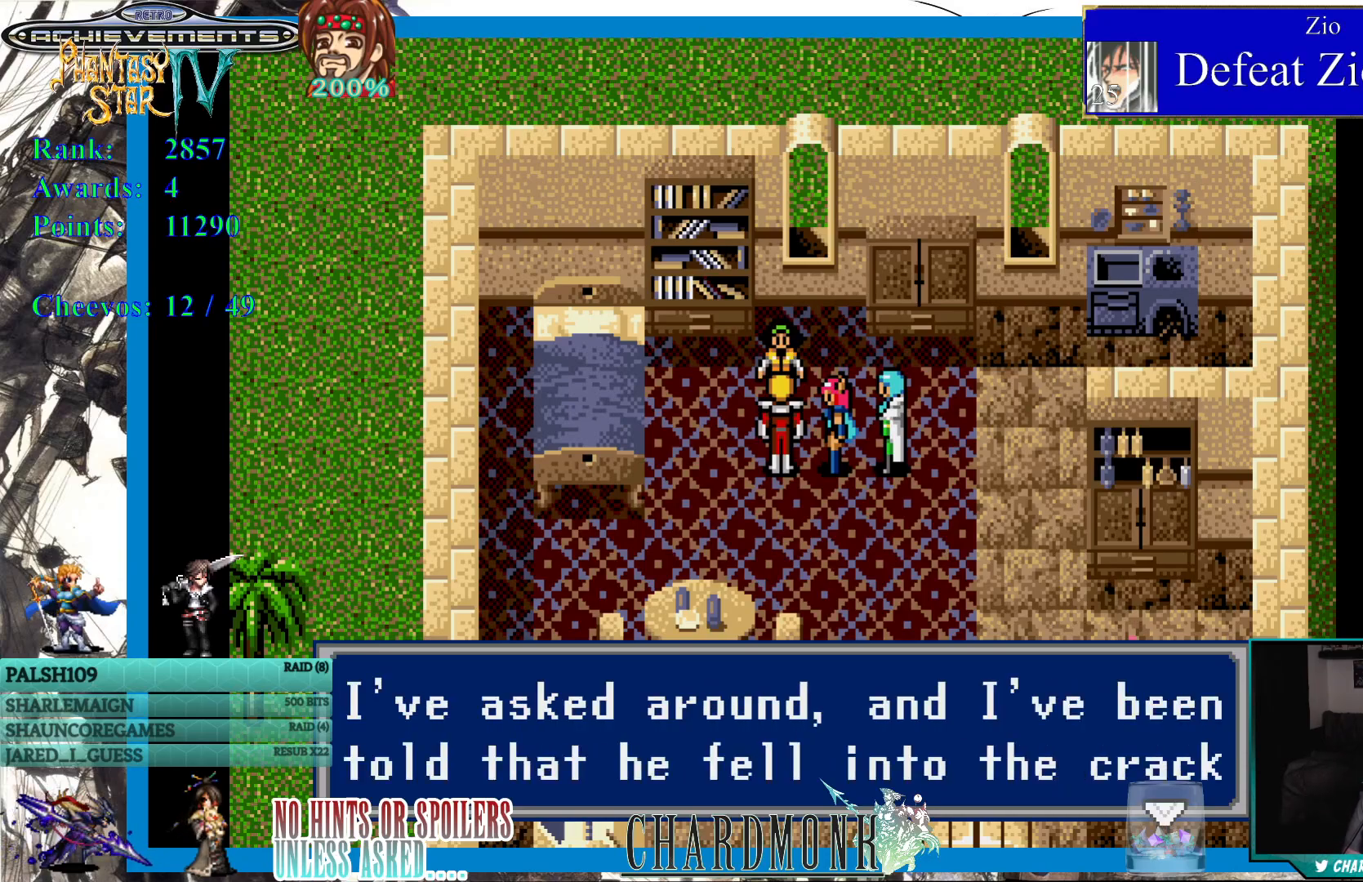
{"buttons": ["CIRCLE"], "left_stick": "center", "right_stick": "center", "events": [[100, "CIRCLE", "up"], [200, "CIRCLE", "down"], [283, "CIRCLE", "up"], [367, "CIRCLE", "down"]]}
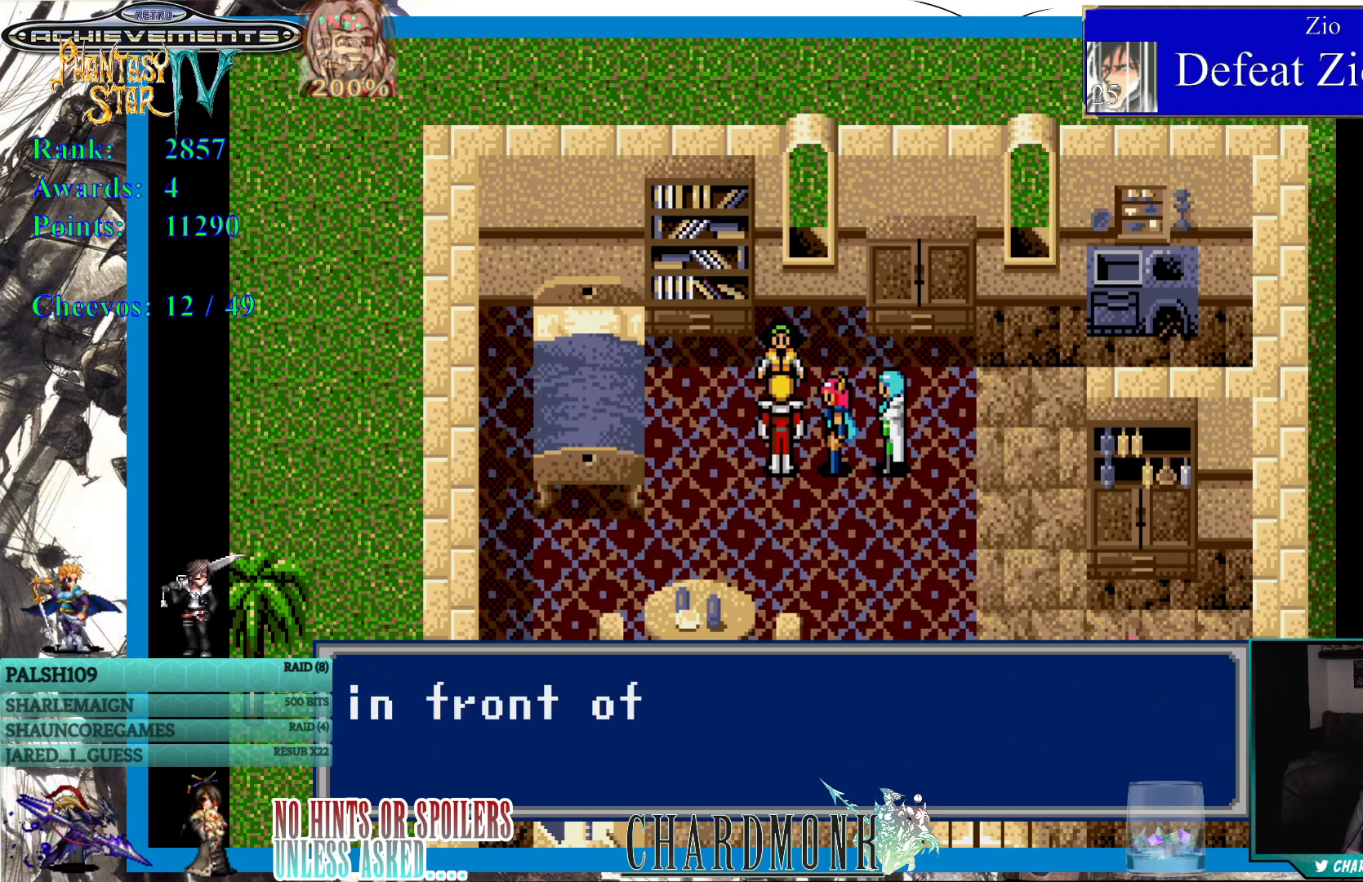
{"buttons": ["CIRCLE"], "left_stick": "center", "right_stick": "center", "events": []}
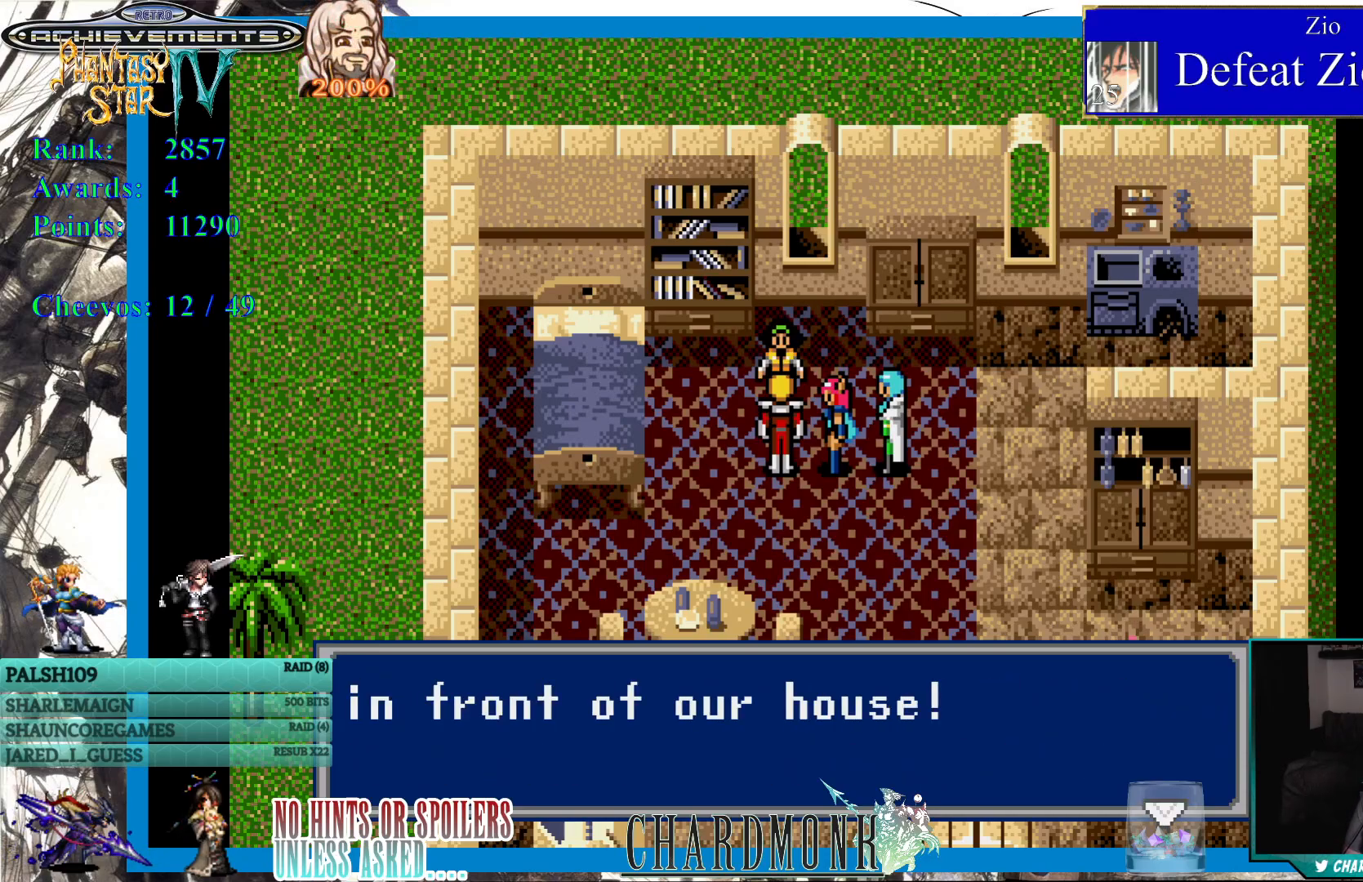
{"buttons": [], "left_stick": "center", "right_stick": "center", "events": [[67, "CIRCLE", "up"], [167, "CIRCLE", "down"], [417, "CIRCLE", "up"]]}
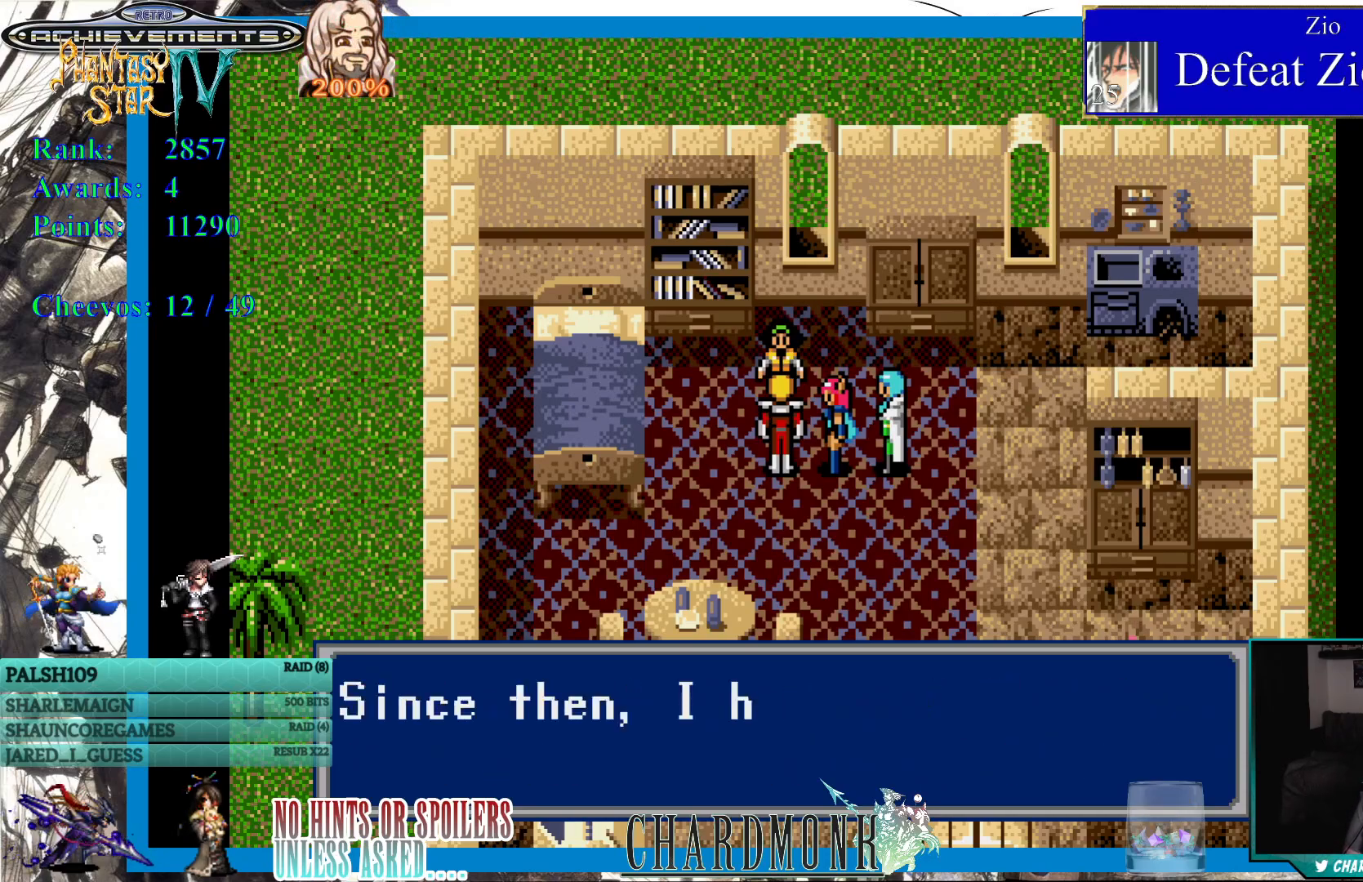
{"buttons": ["CROSS"], "left_stick": "center", "right_stick": "center", "events": [[217, "CIRCLE", "down"], [400, "CIRCLE", "up"], [500, "CROSS", "down"]]}
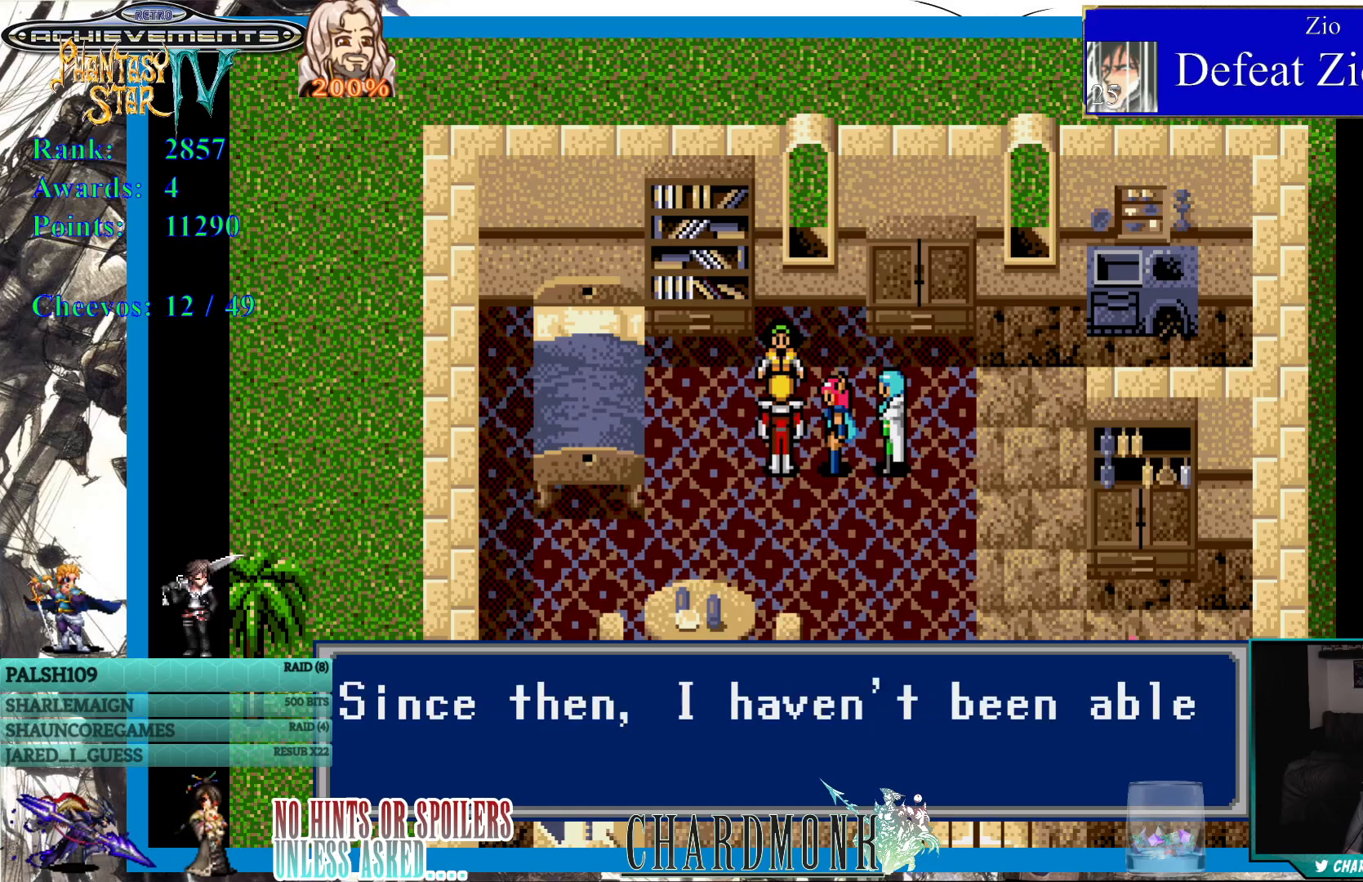
{"buttons": ["CROSS"], "left_stick": "center", "right_stick": "center", "events": []}
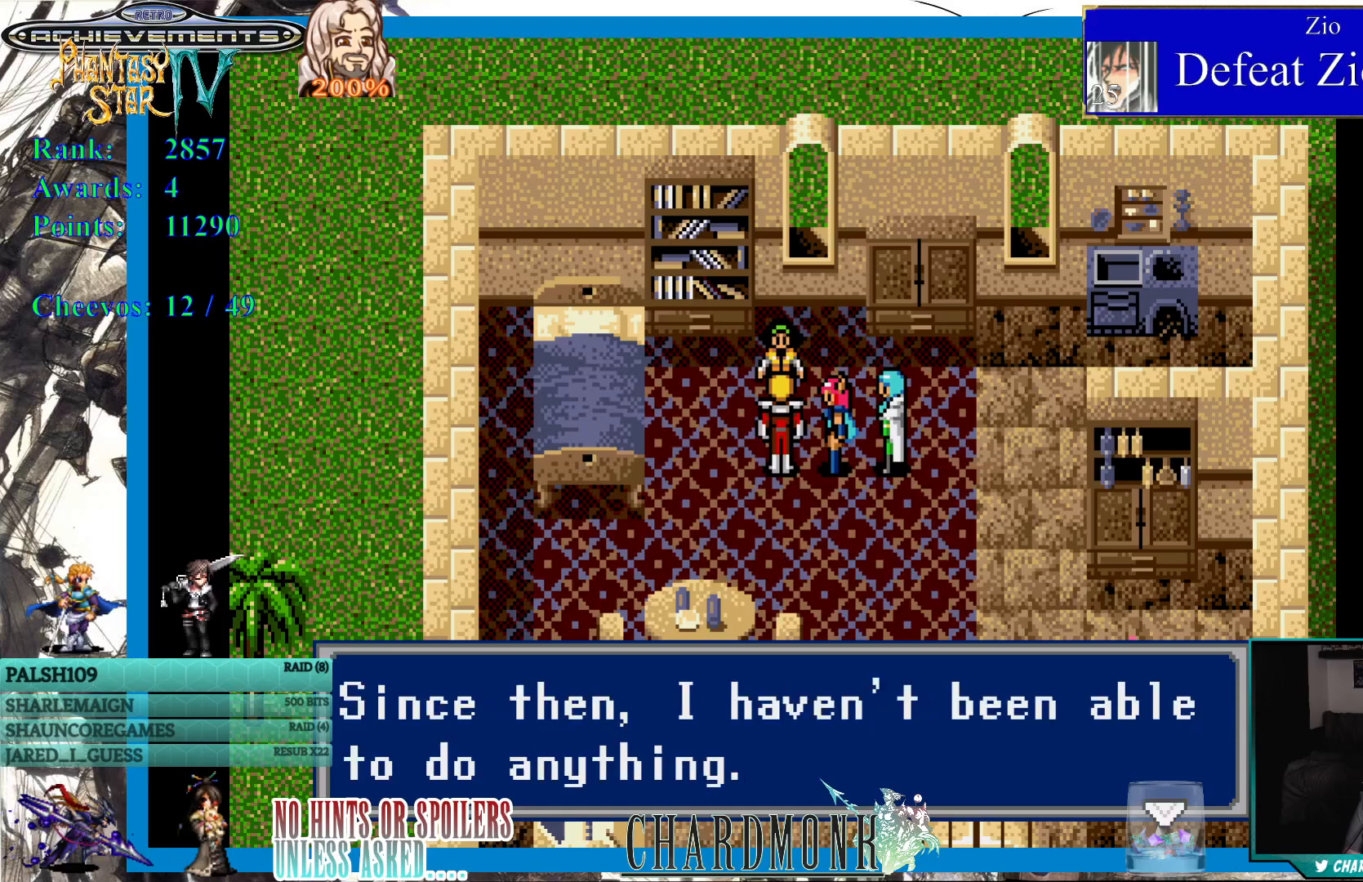
{"buttons": ["CROSS"], "left_stick": "center", "right_stick": "center", "events": [[100, "CROSS", "up"], [217, "CROSS", "down"]]}
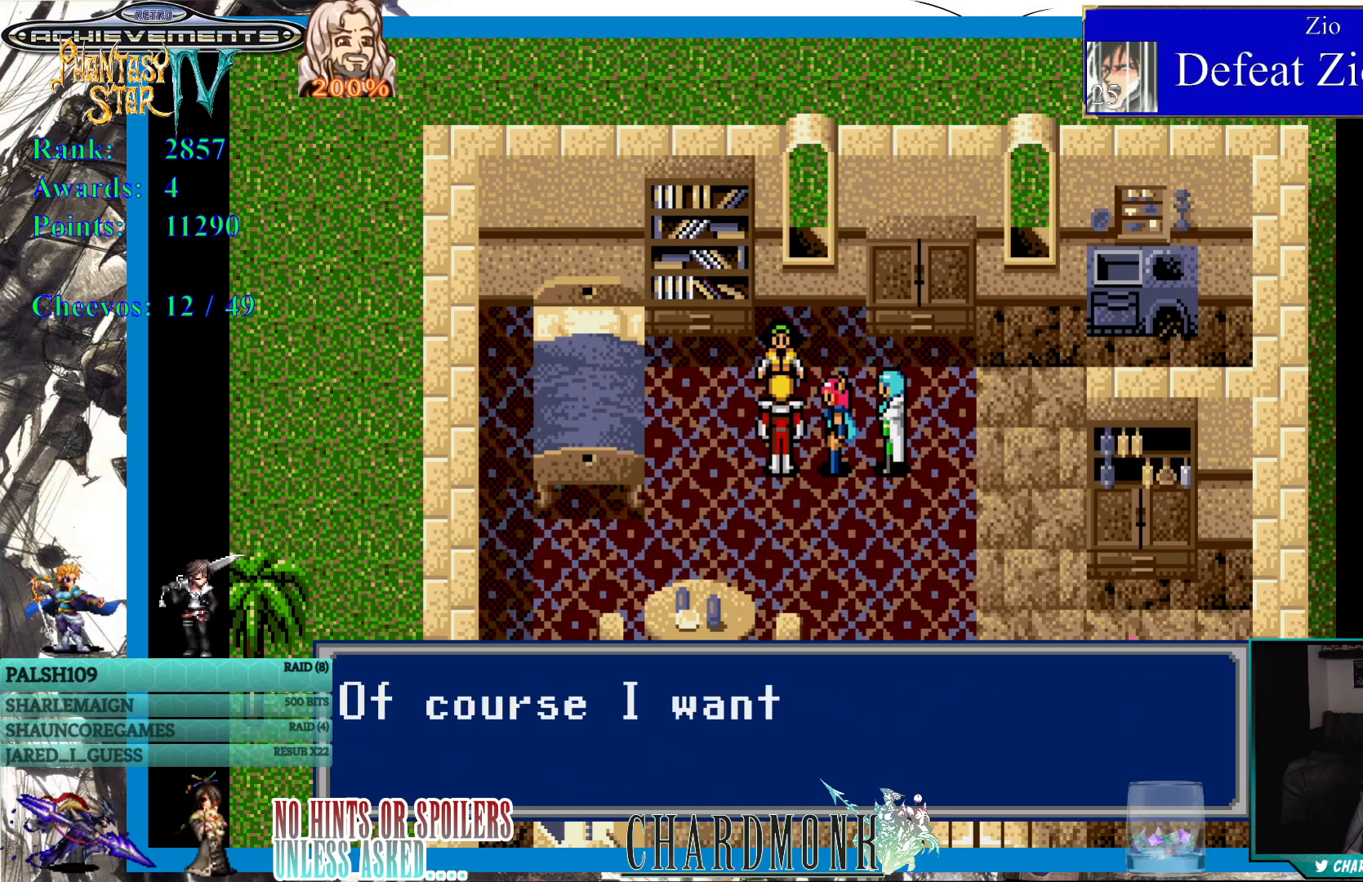
{"buttons": ["CROSS"], "left_stick": "center", "right_stick": "center", "events": [[50, "CROSS", "up"], [200, "CROSS", "down"]]}
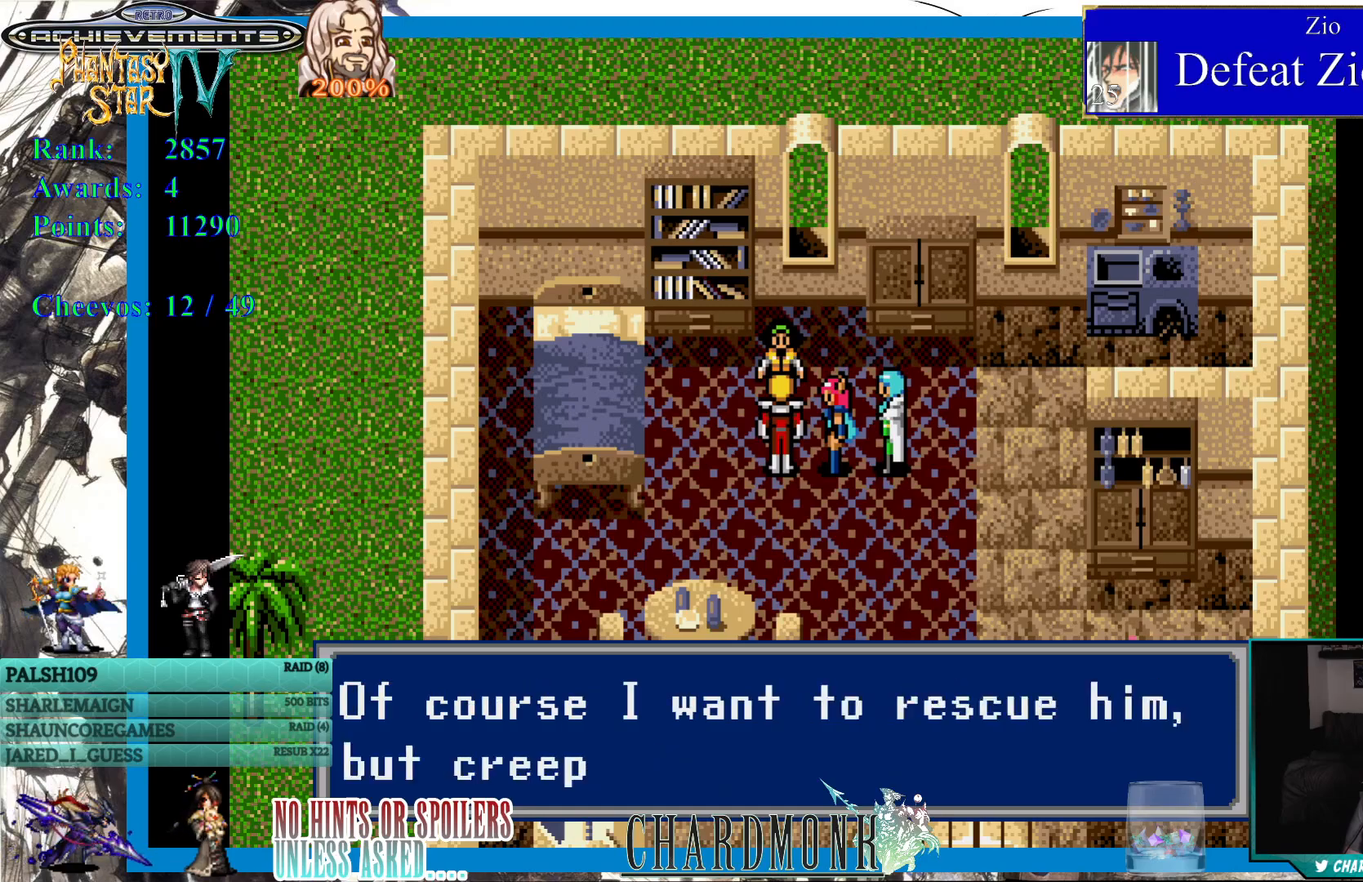
{"buttons": ["CROSS"], "left_stick": "center", "right_stick": "center", "events": [[167, "CROSS", "up"], [300, "CROSS", "down"]]}
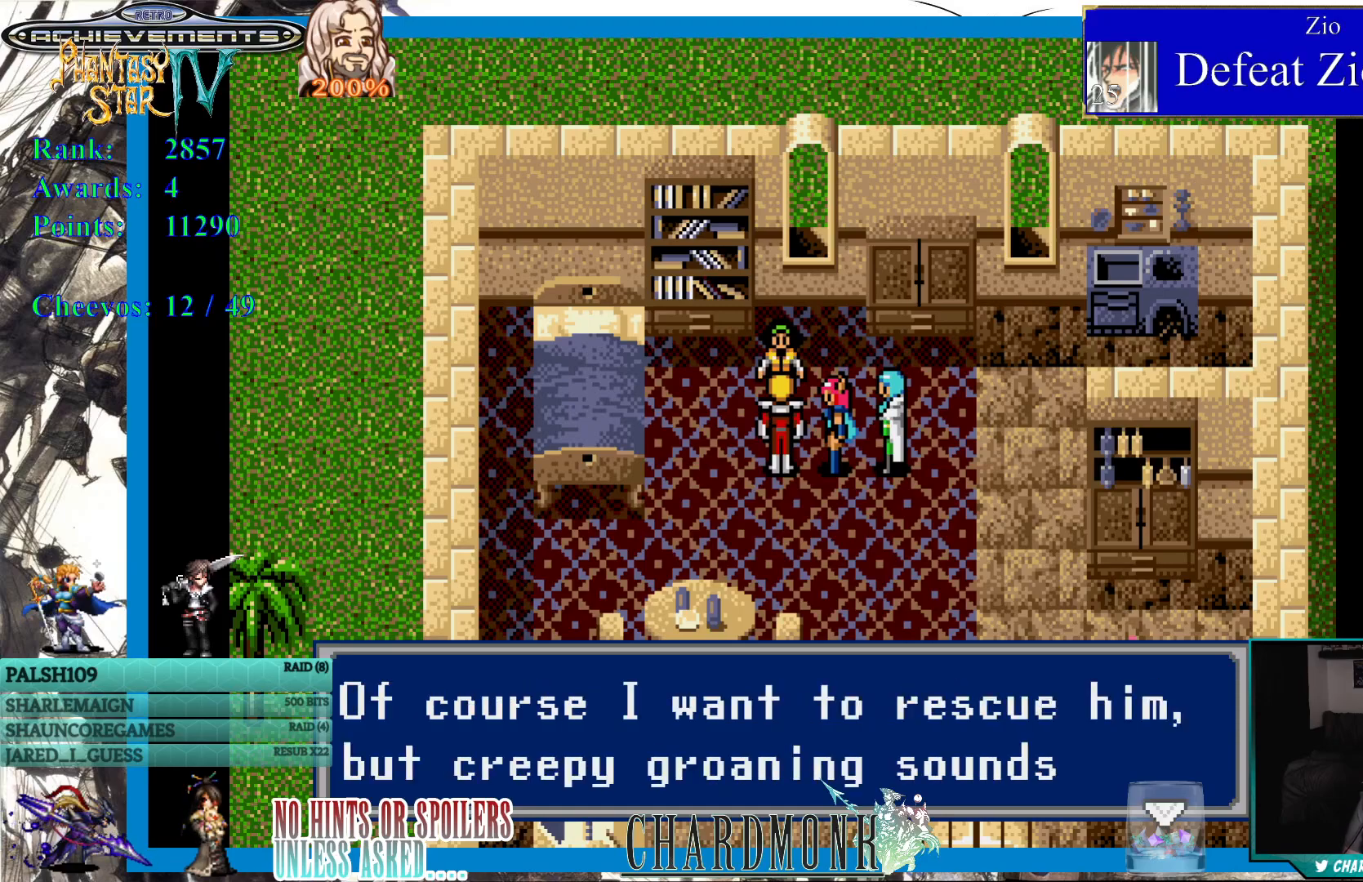
{"buttons": ["CROSS"], "left_stick": "center", "right_stick": "center", "events": [[267, "CROSS", "up"], [383, "CROSS", "down"]]}
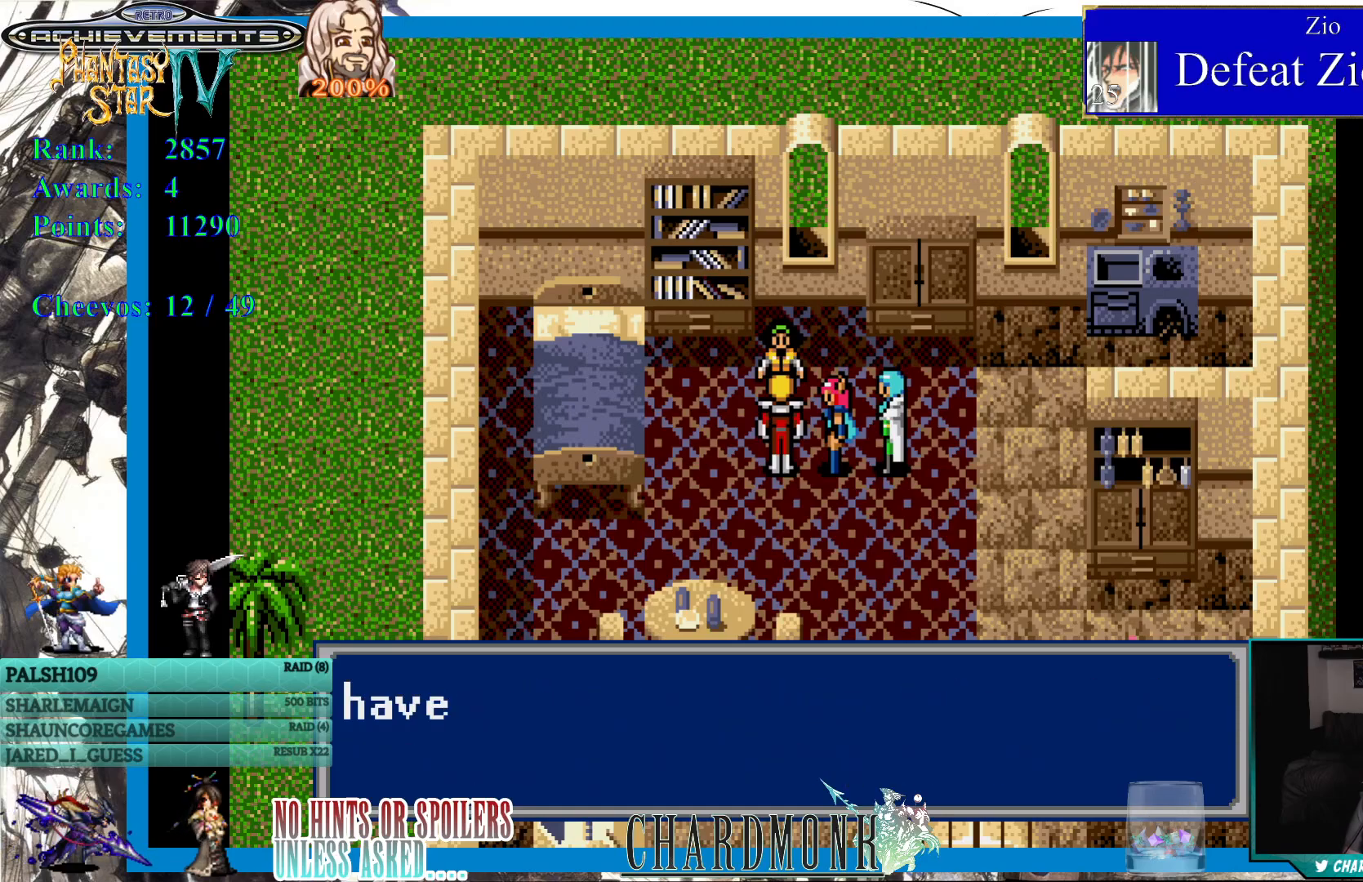
{"buttons": ["CROSS"], "left_stick": "center", "right_stick": "center", "events": [[267, "CROSS", "up"], [367, "CROSS", "down"]]}
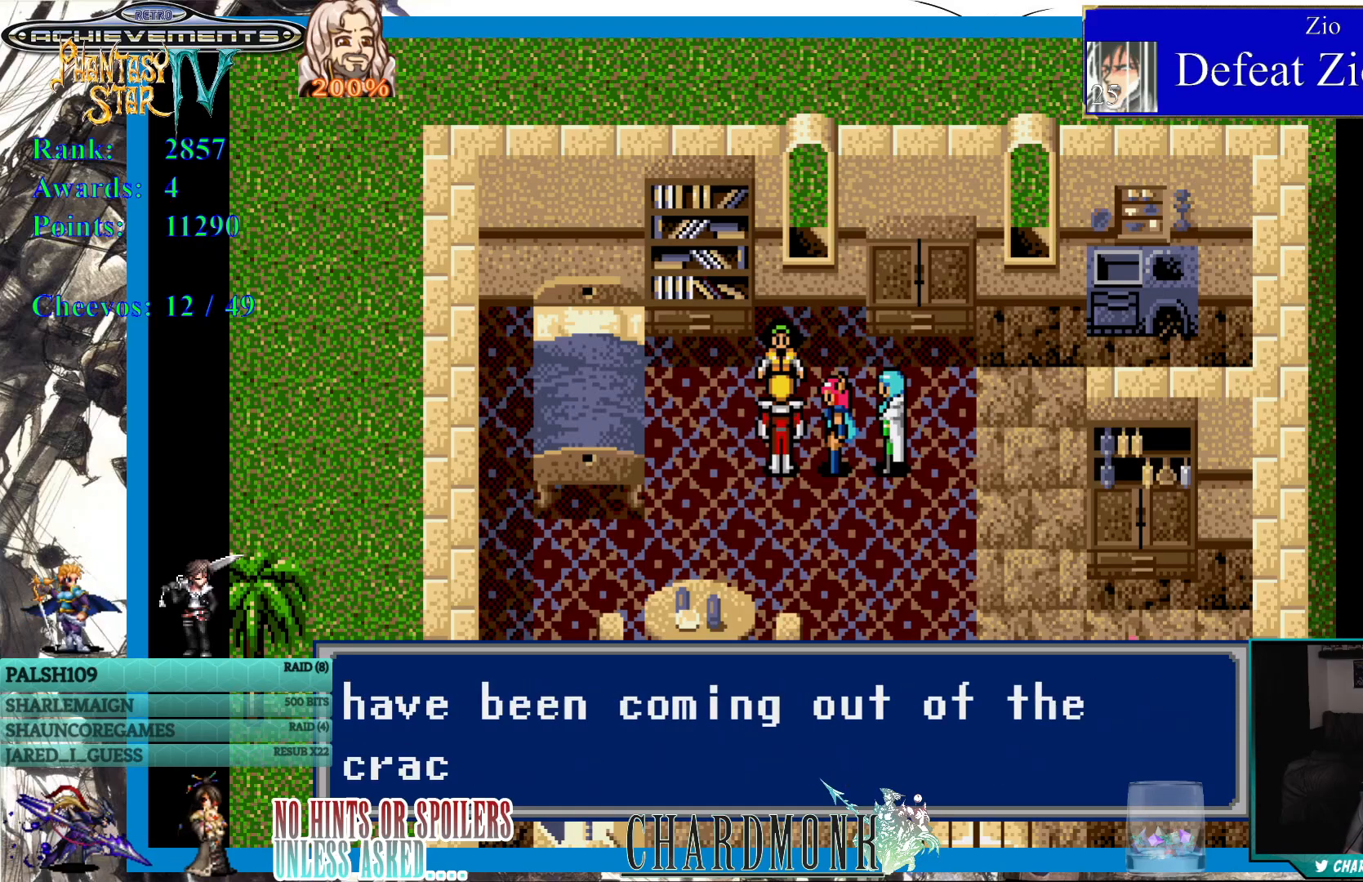
{"buttons": [], "left_stick": "center", "right_stick": "center", "events": [[117, "CROSS", "up"]]}